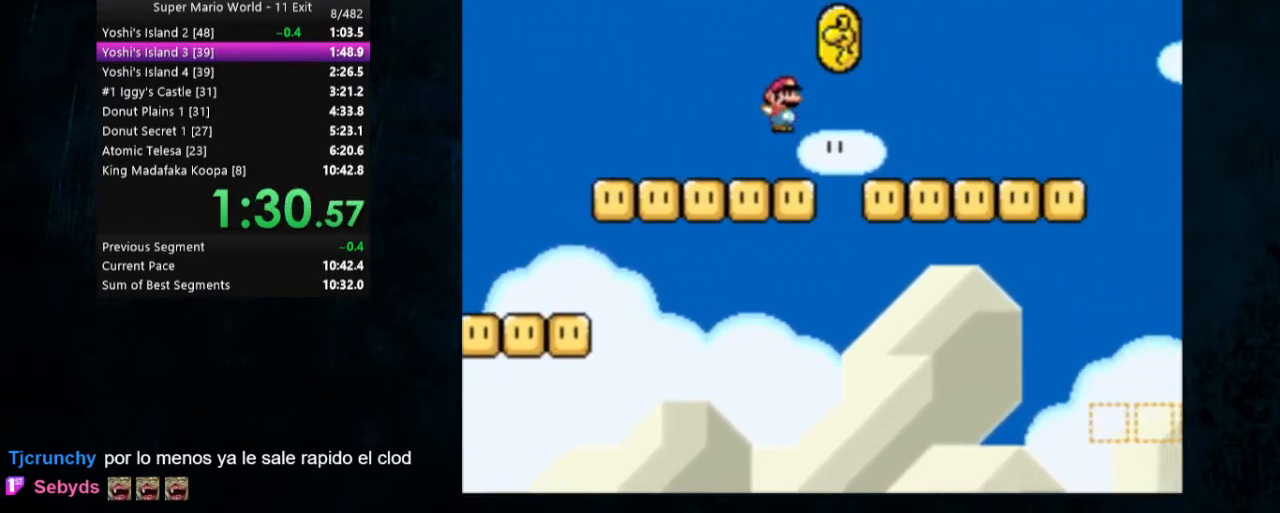
Gameplay with a controller (Nintendo layout); each line is a JSON object with the inputs held at the frame after it. "events" lists button and stick changes between this image and that frame as [ms after this image, input, new state], when the widget could be followed in between. Not read: L1 L3 R1 R3.
{"buttons": ["Y", "DPAD_RIGHT"], "events": [[367, "B", "up"]]}
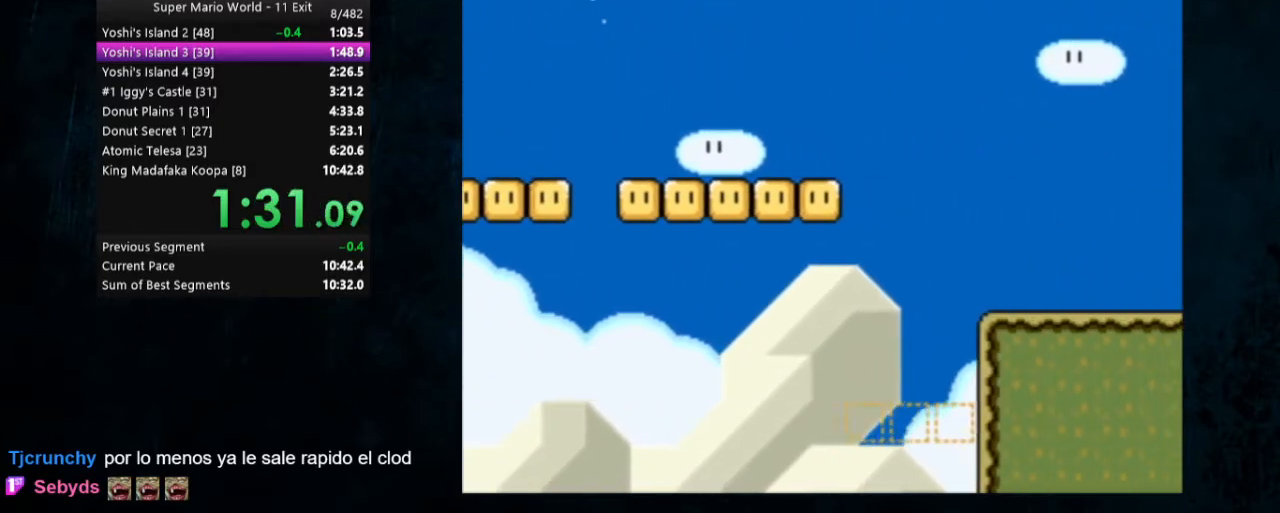
{"buttons": ["X", "Y", "DPAD_RIGHT"], "events": [[67, "X", "down"]]}
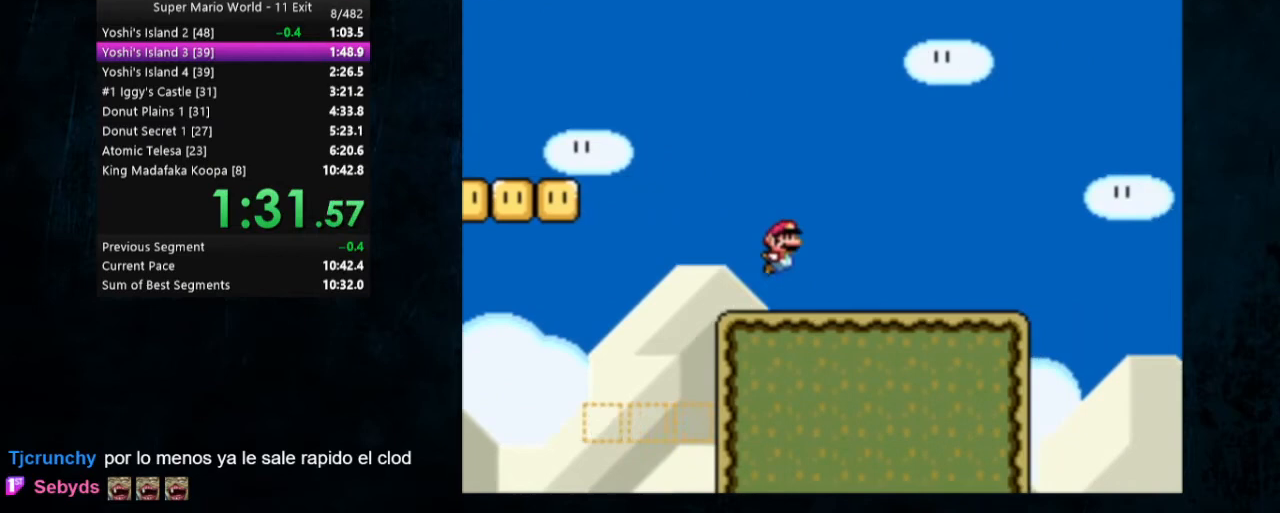
{"buttons": ["A", "X", "Y", "DPAD_RIGHT"], "events": [[433, "A", "down"]]}
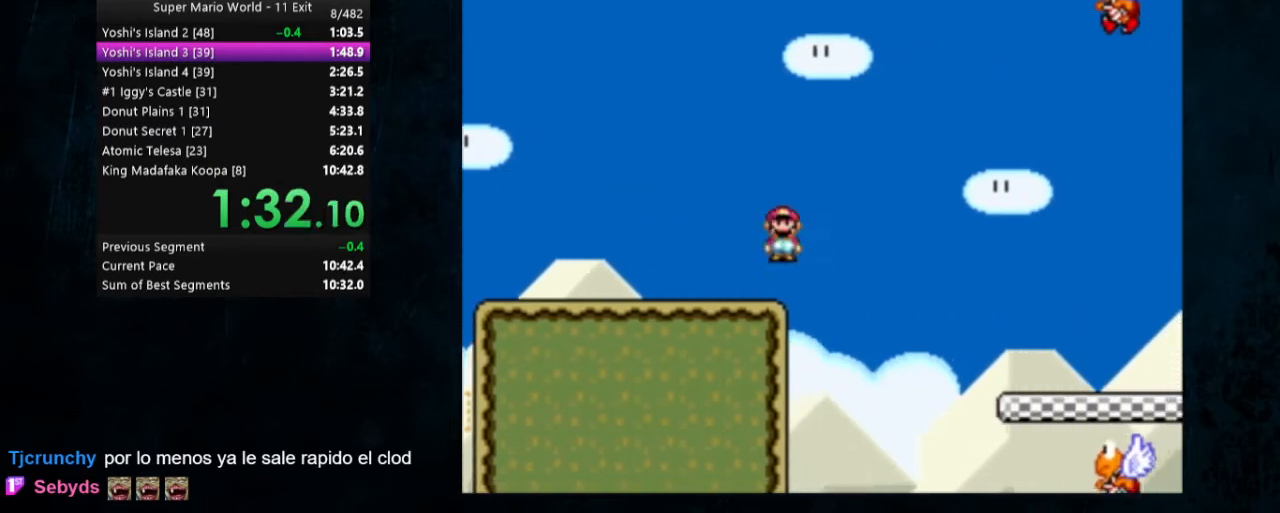
{"buttons": ["A", "X", "Y", "DPAD_RIGHT"], "events": []}
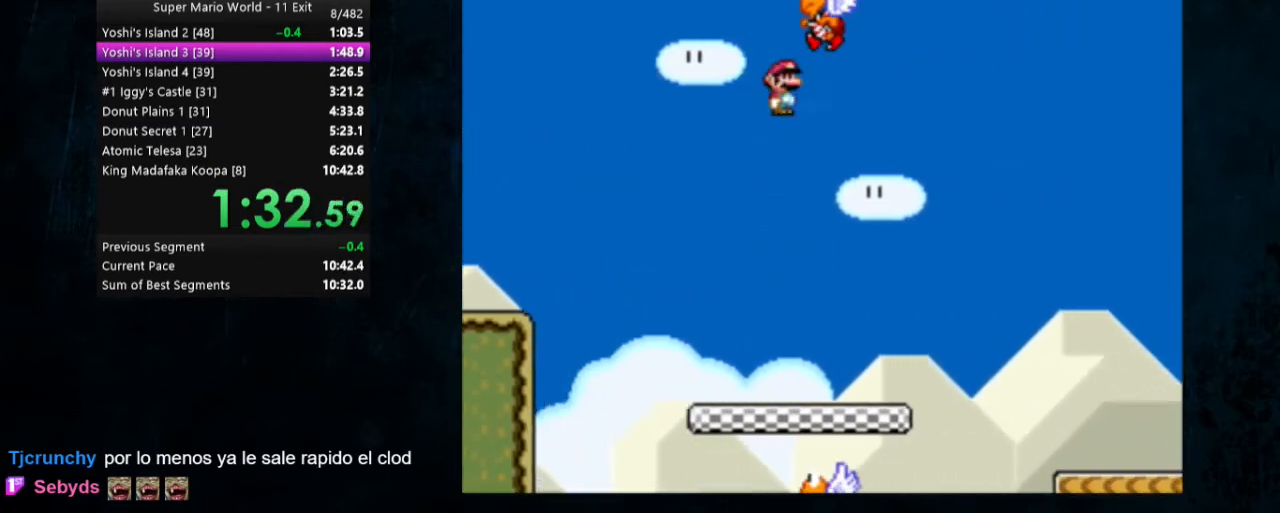
{"buttons": ["Y", "DPAD_RIGHT"], "events": [[33, "A", "up"], [133, "X", "up"]]}
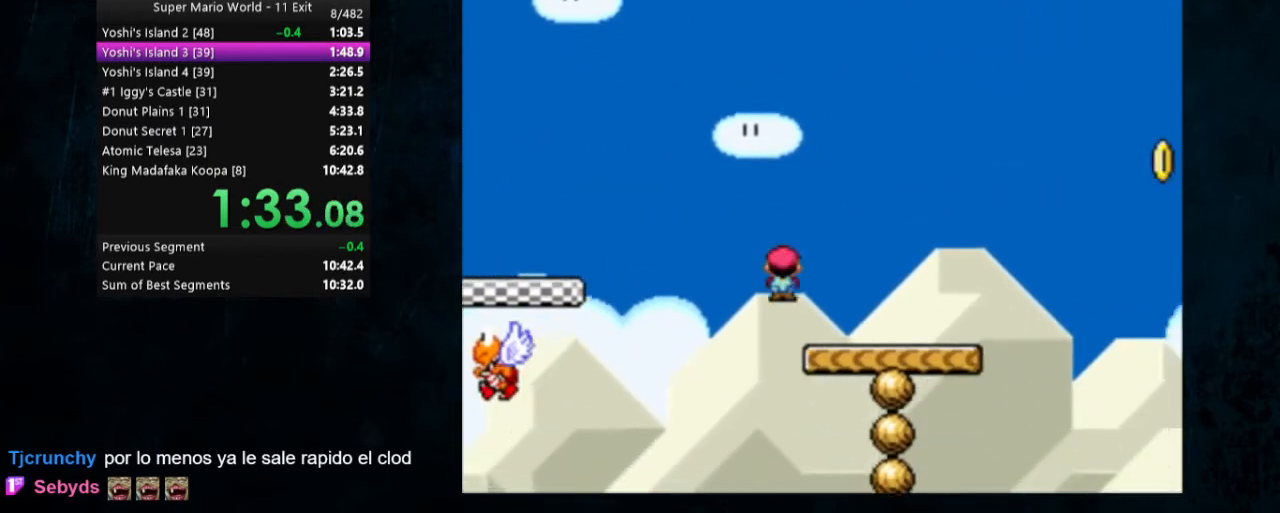
{"buttons": ["Y", "DPAD_RIGHT"], "events": [[267, "X", "down"], [300, "A", "down"], [433, "A", "up"], [433, "X", "up"]]}
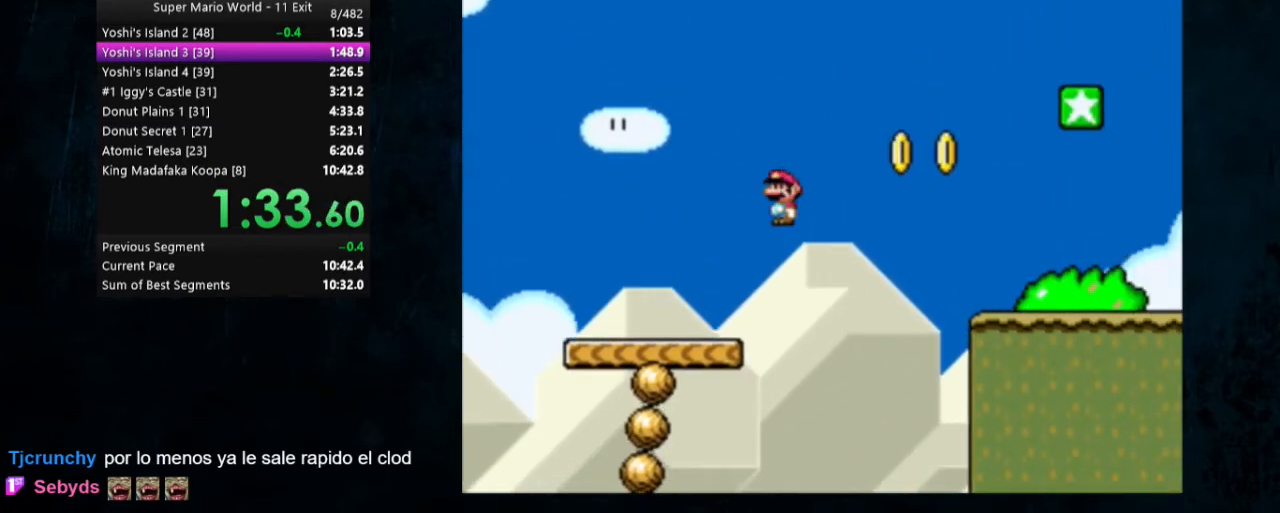
{"buttons": ["A", "X", "Y", "DPAD_RIGHT"], "events": [[467, "A", "down"], [467, "X", "down"]]}
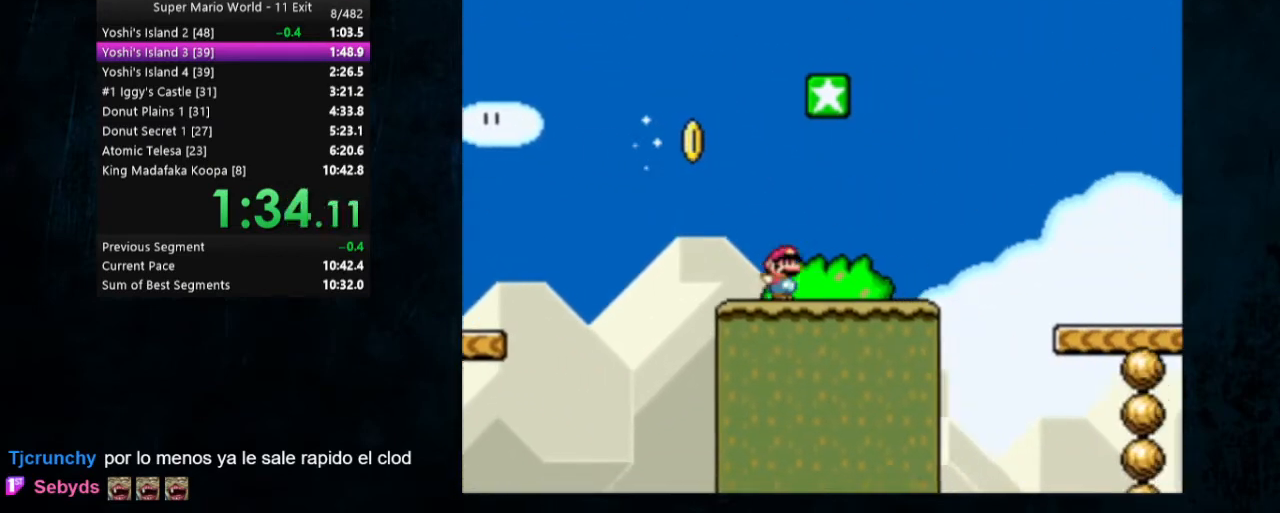
{"buttons": ["Y", "DPAD_RIGHT"], "events": [[67, "A", "up"], [100, "X", "up"]]}
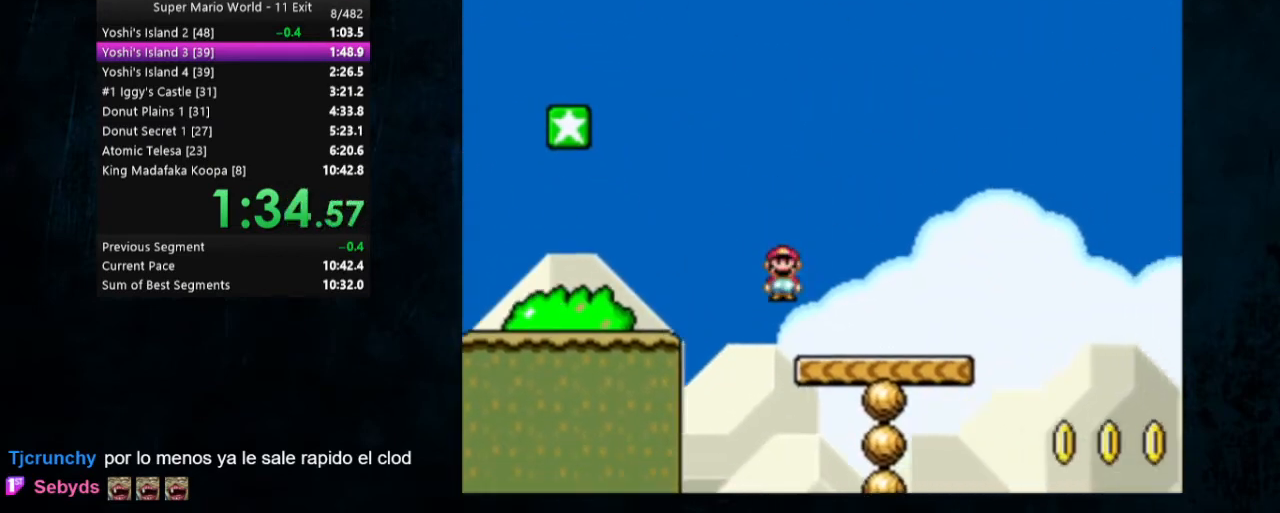
{"buttons": ["Y", "DPAD_RIGHT"], "events": [[300, "X", "down"], [333, "A", "down"], [433, "A", "up"], [467, "X", "up"]]}
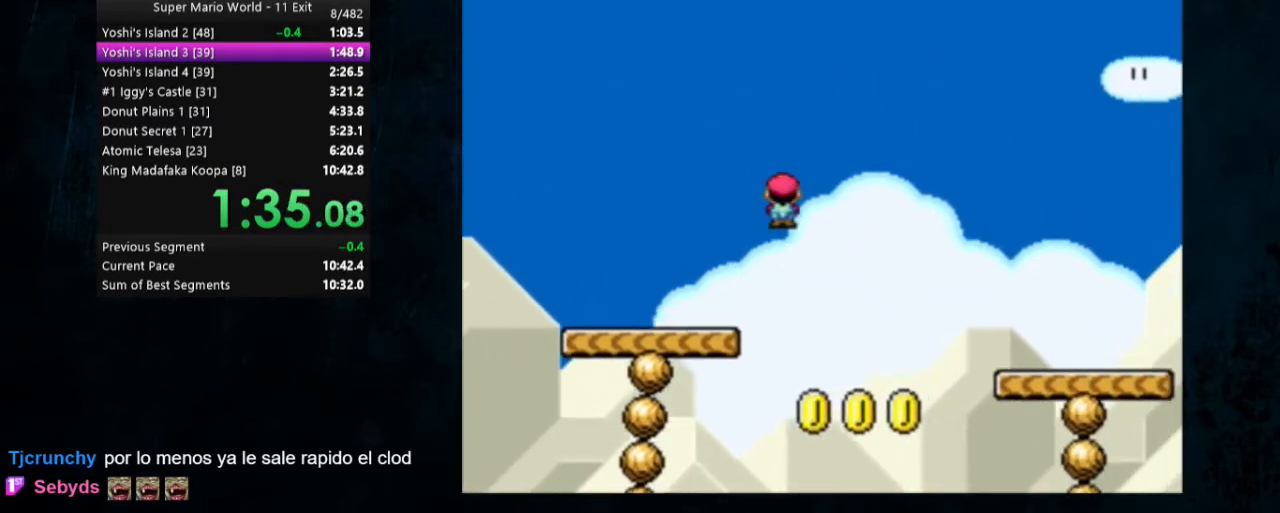
{"buttons": ["Y", "DPAD_RIGHT"], "events": []}
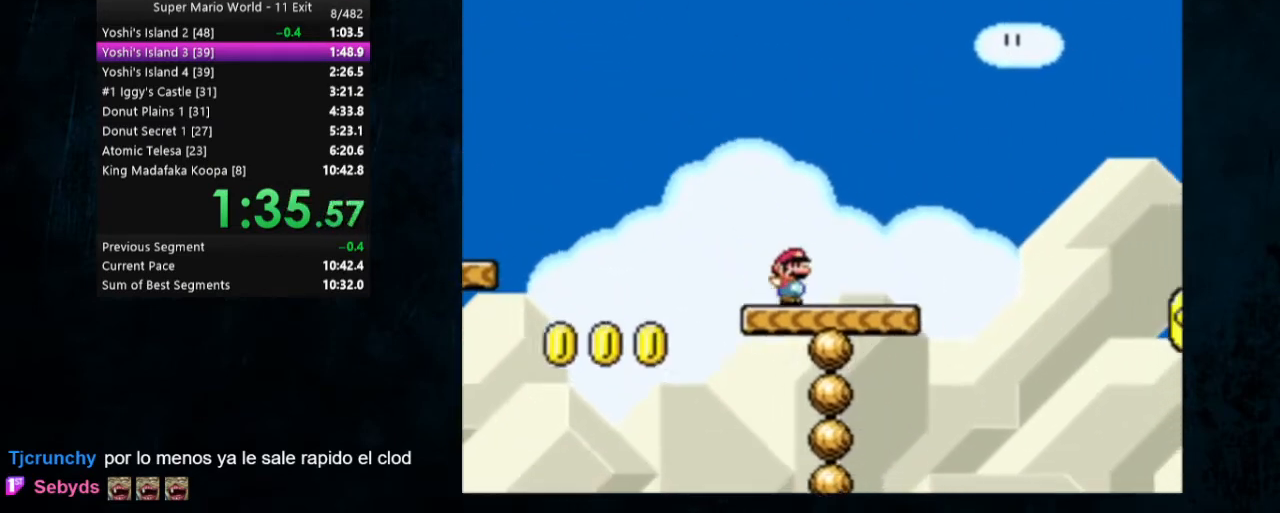
{"buttons": ["B", "Y", "DPAD_RIGHT"], "events": [[267, "B", "down"]]}
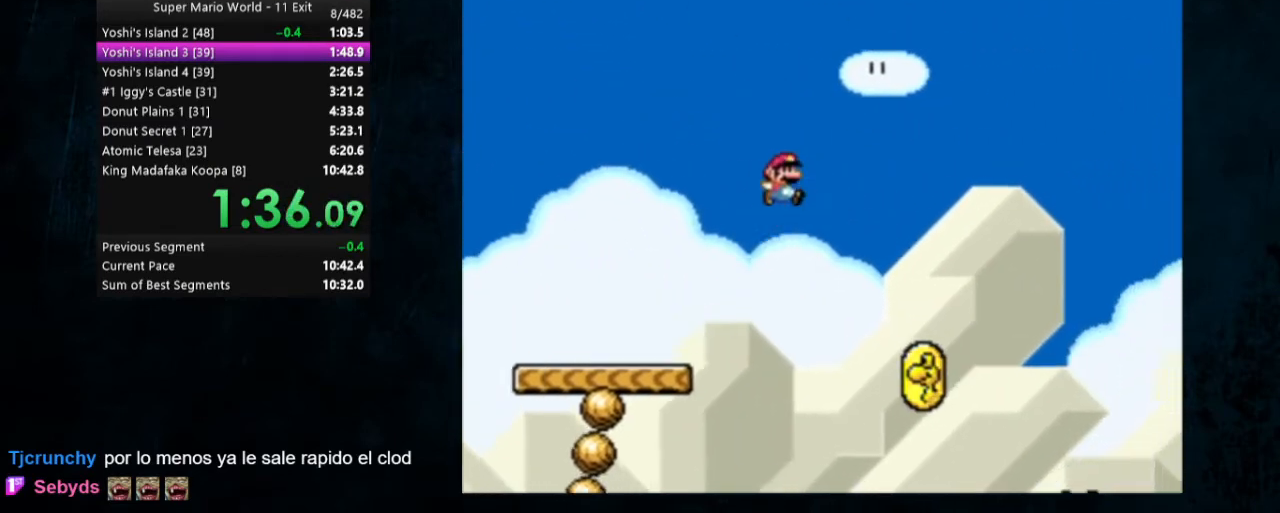
{"buttons": ["B", "Y", "DPAD_RIGHT"], "events": []}
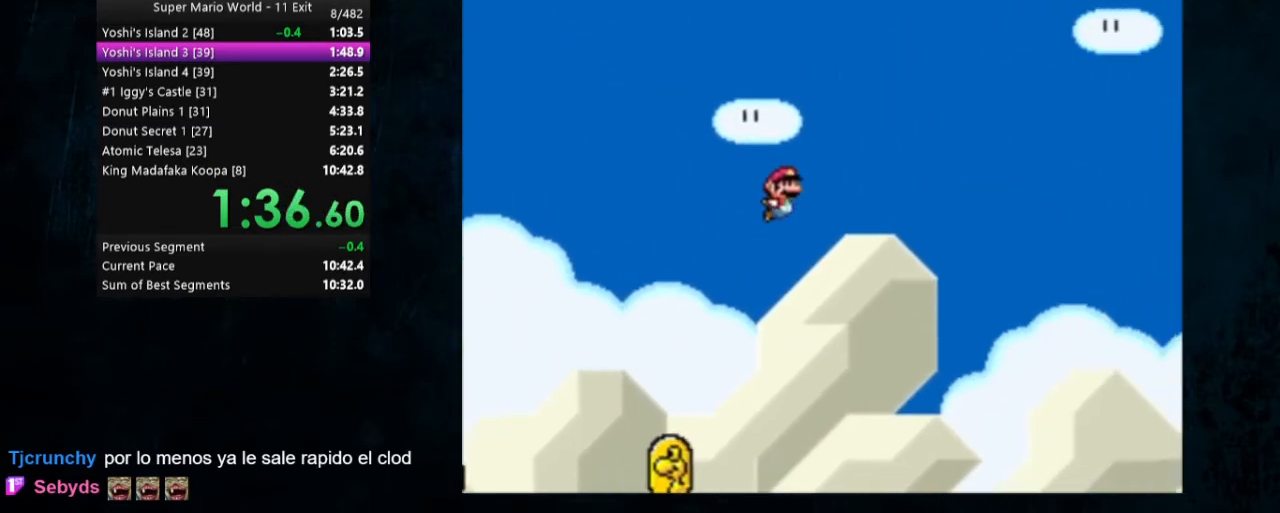
{"buttons": ["Y", "DPAD_RIGHT"], "events": [[200, "B", "up"]]}
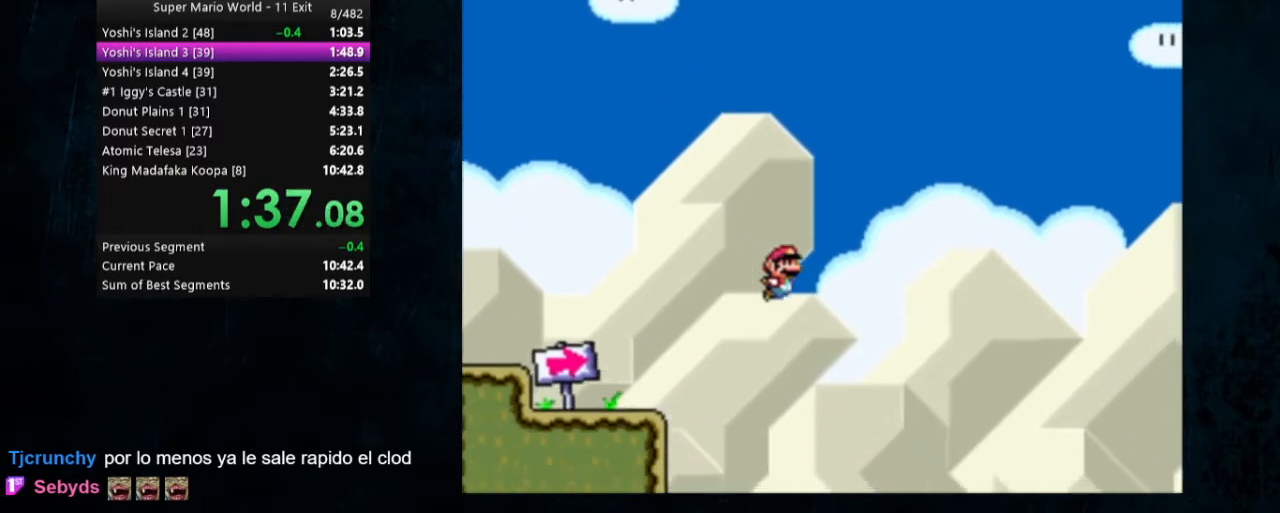
{"buttons": ["Y", "DPAD_RIGHT"], "events": []}
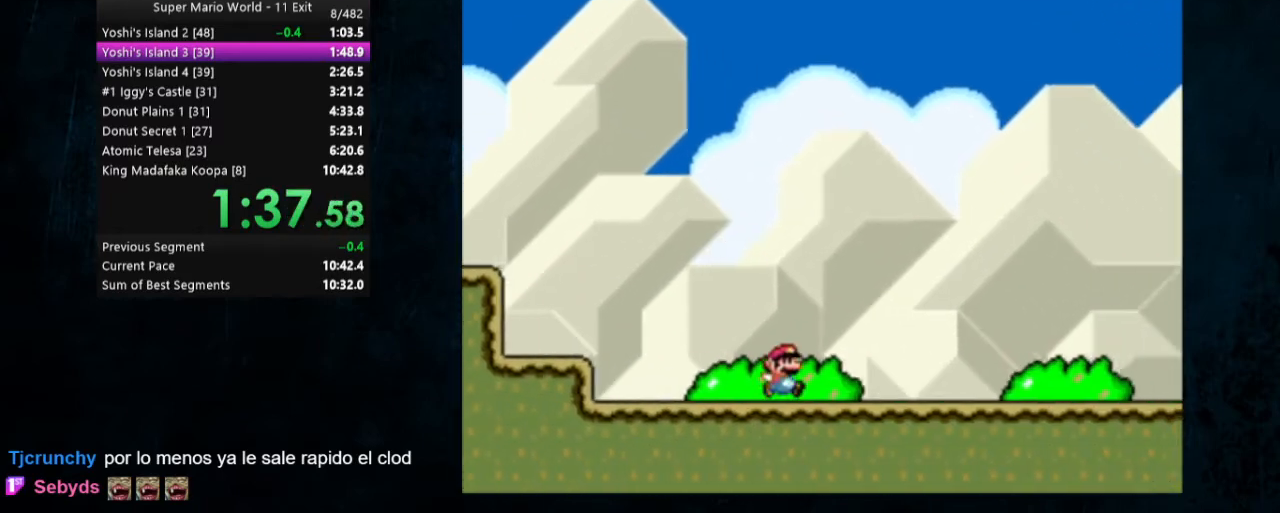
{"buttons": ["Y", "DPAD_RIGHT"], "events": []}
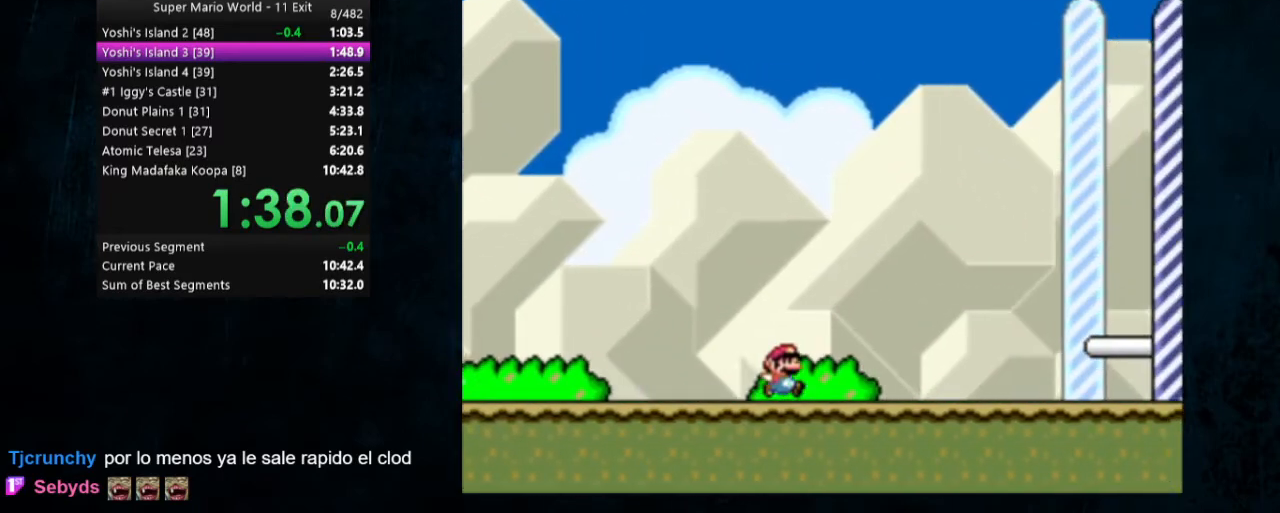
{"buttons": ["Y", "DPAD_RIGHT"], "events": []}
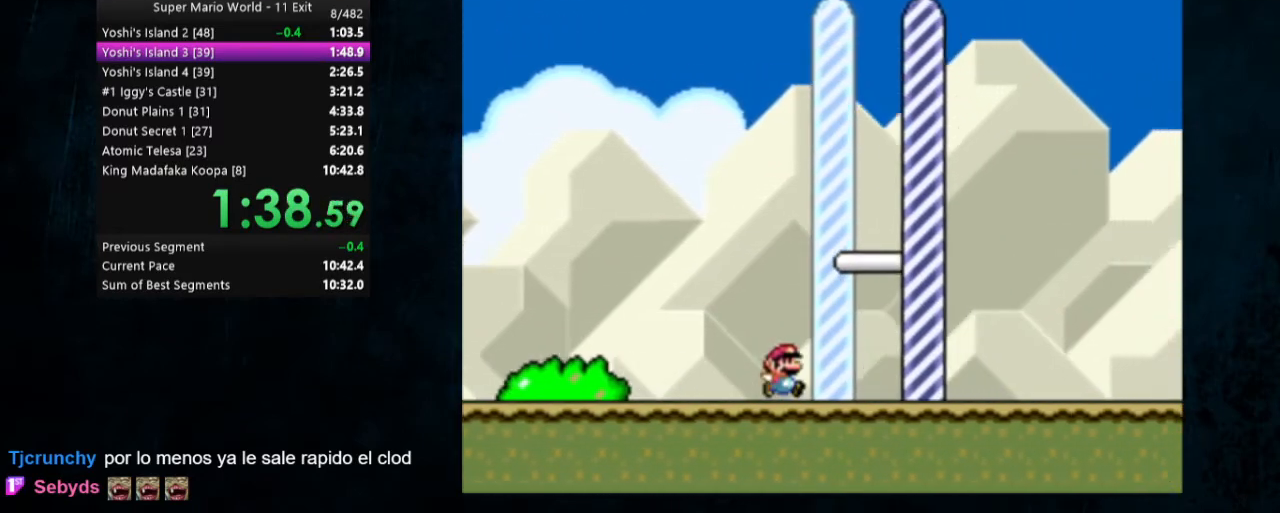
{"buttons": [], "events": [[367, "DPAD_RIGHT", "up"], [467, "Y", "up"]]}
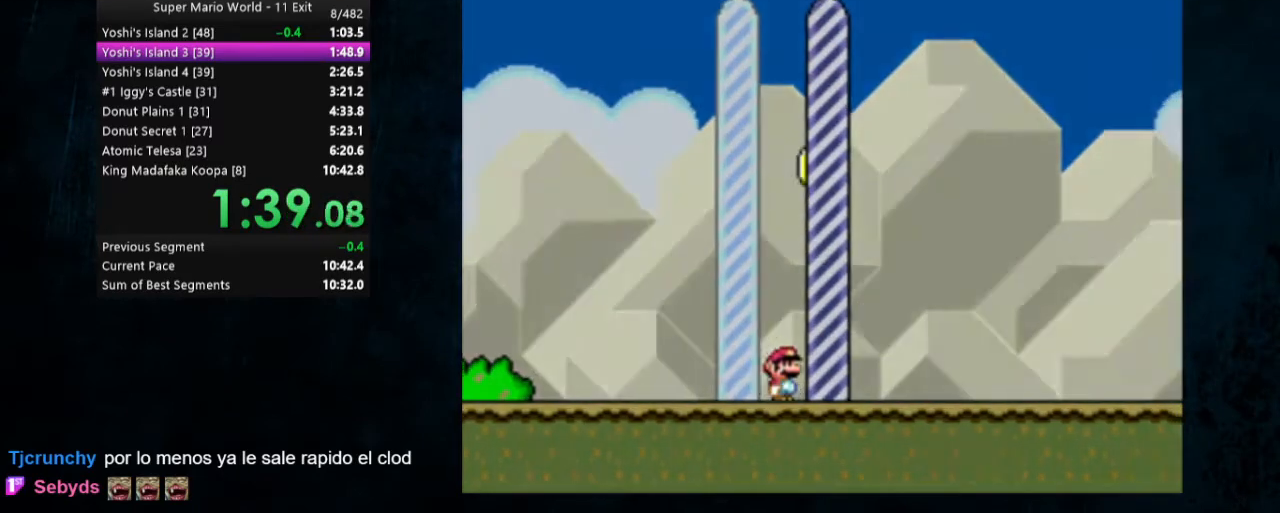
{"buttons": [], "events": []}
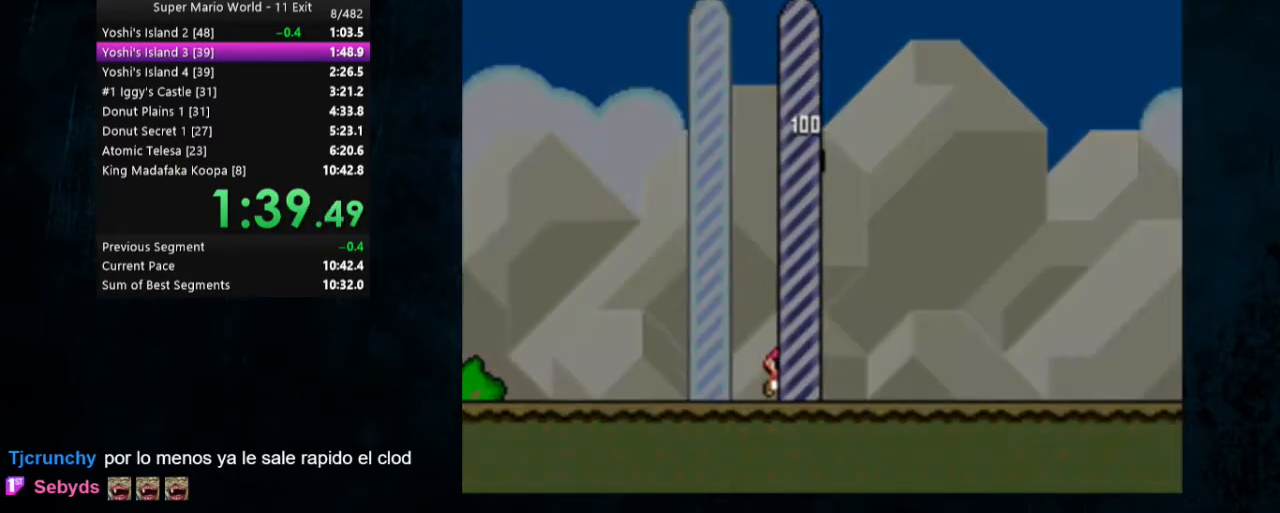
{"buttons": [], "events": []}
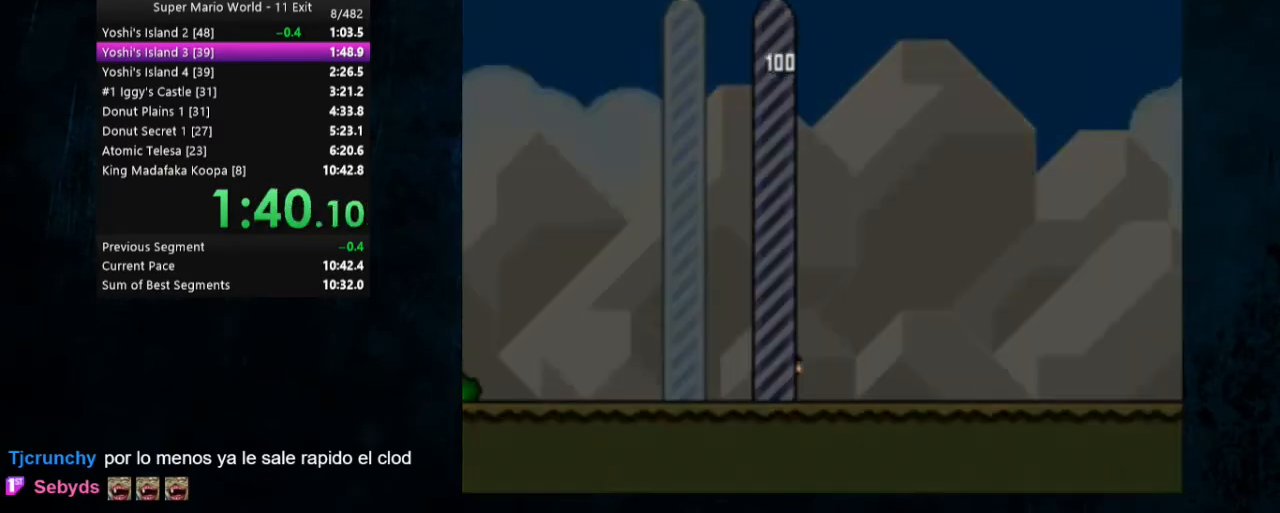
{"buttons": [], "events": []}
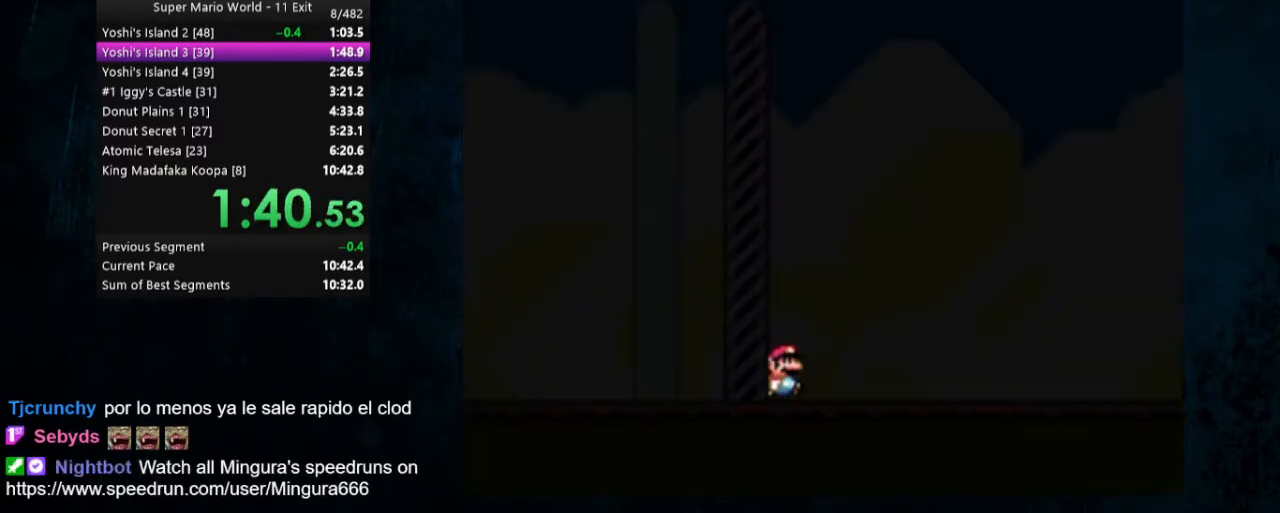
{"buttons": [], "events": []}
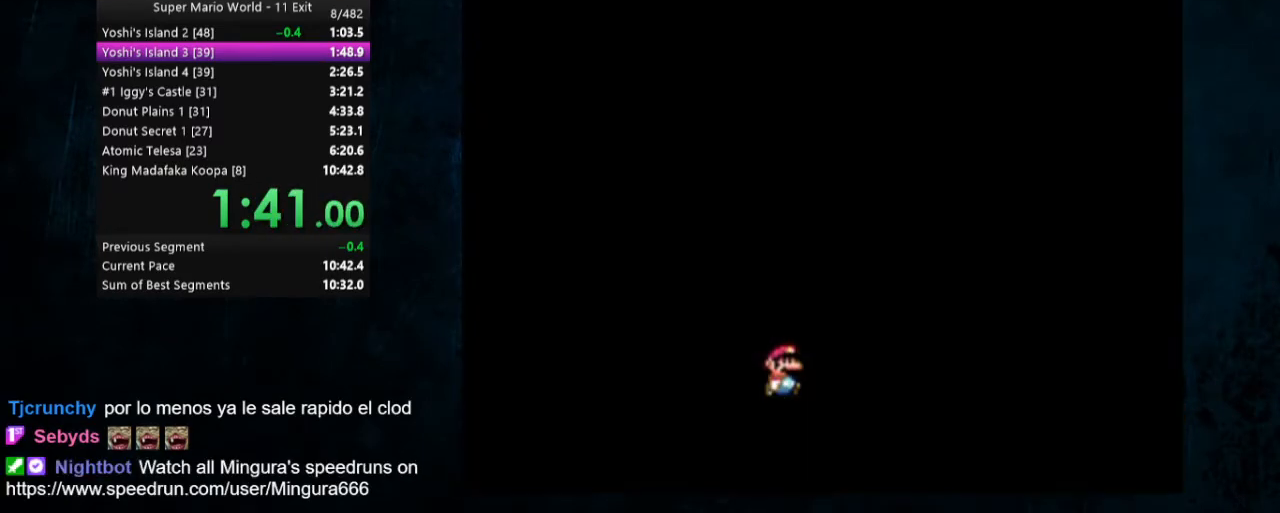
{"buttons": [], "events": []}
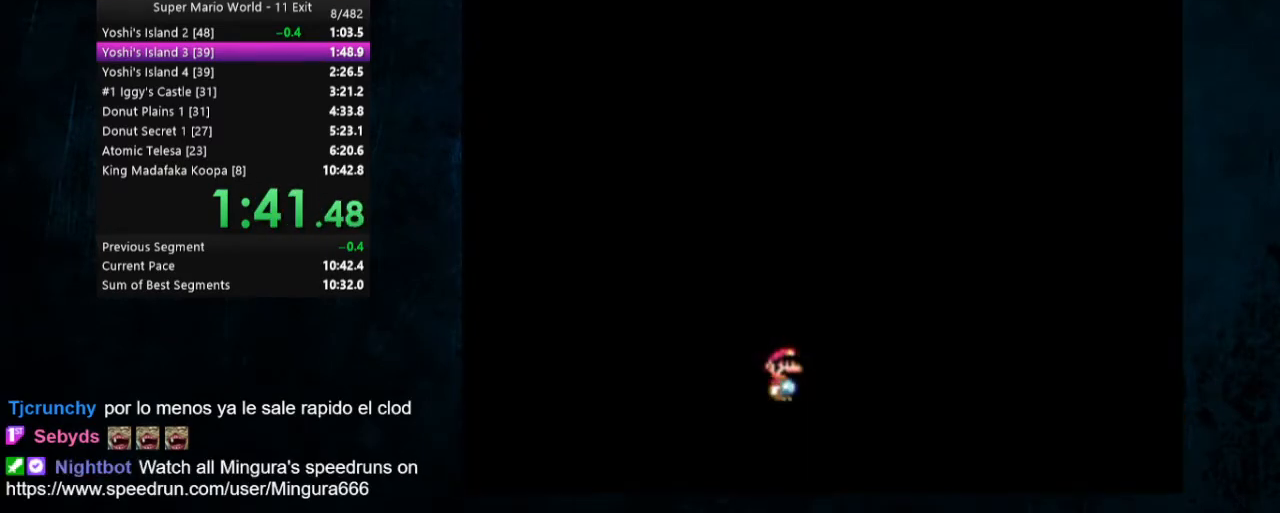
{"buttons": [], "events": []}
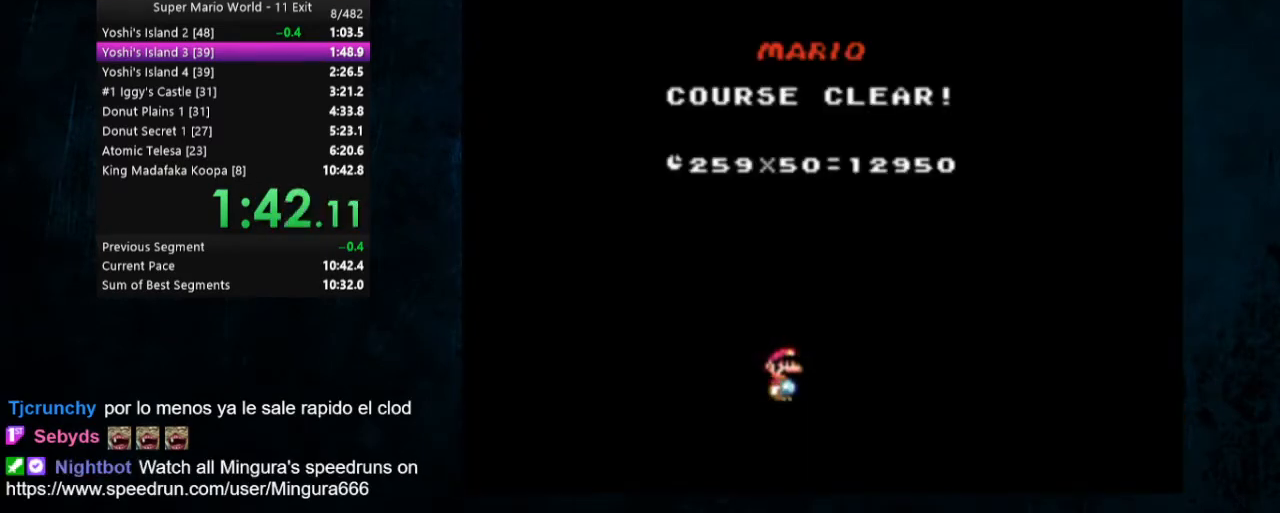
{"buttons": ["A"], "events": [[300, "A", "down"]]}
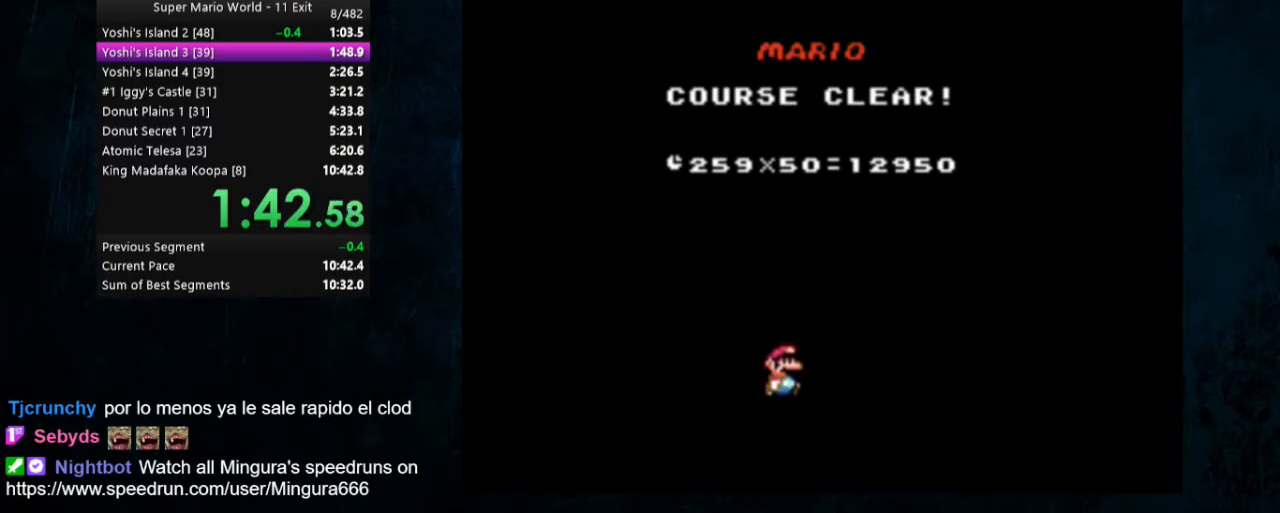
{"buttons": ["A", "B"], "events": [[67, "A", "up"], [167, "B", "down"], [200, "B", "up"], [333, "A", "down"], [333, "B", "down"], [433, "A", "up"], [433, "B", "up"], [467, "A", "down"], [500, "B", "down"]]}
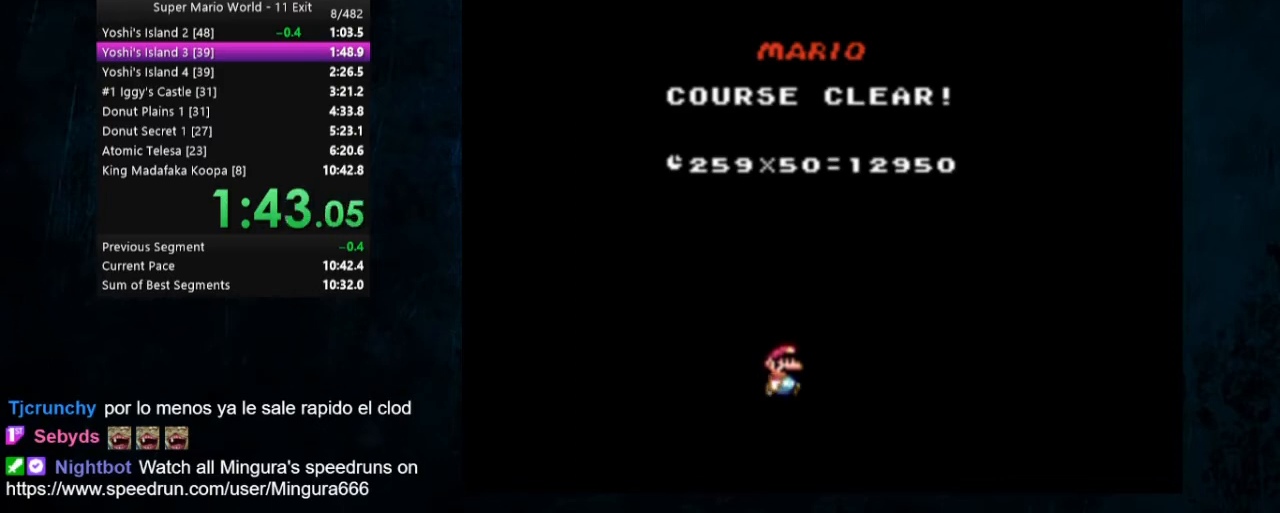
{"buttons": ["A", "B"], "events": [[33, "A", "up"], [67, "B", "up"], [100, "A", "down"], [133, "B", "down"], [200, "A", "up"], [200, "B", "up"], [300, "A", "down"], [367, "A", "up"], [467, "A", "down"], [467, "B", "down"]]}
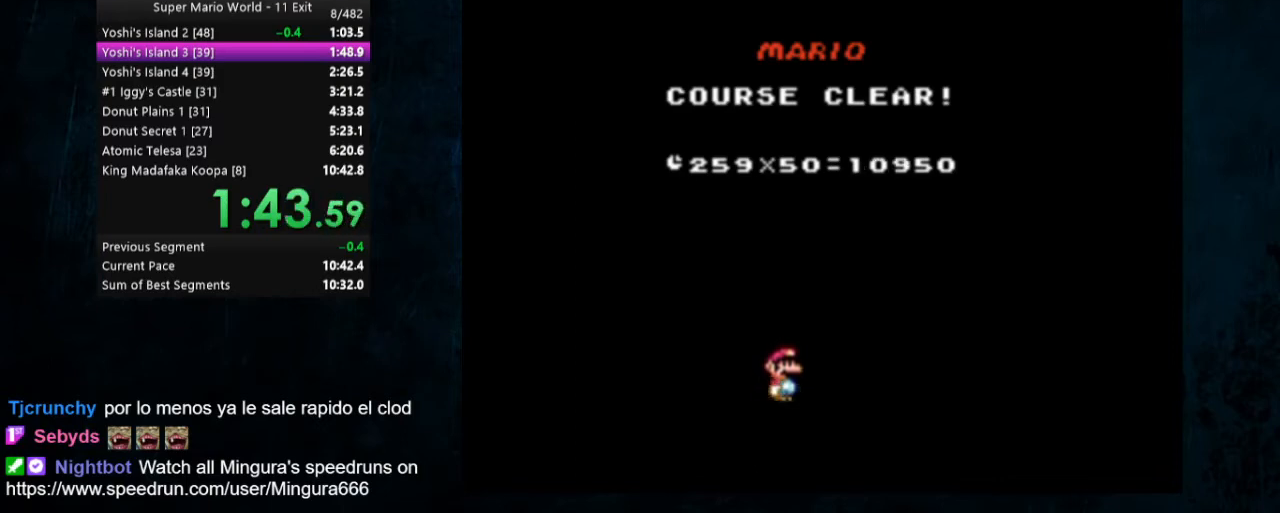
{"buttons": [], "events": [[33, "A", "up"], [33, "B", "up"], [100, "A", "down"], [133, "B", "down"], [200, "A", "up"], [200, "B", "up"], [267, "A", "down"], [300, "B", "down"], [367, "A", "up"], [400, "B", "up"], [433, "A", "down"], [500, "A", "up"]]}
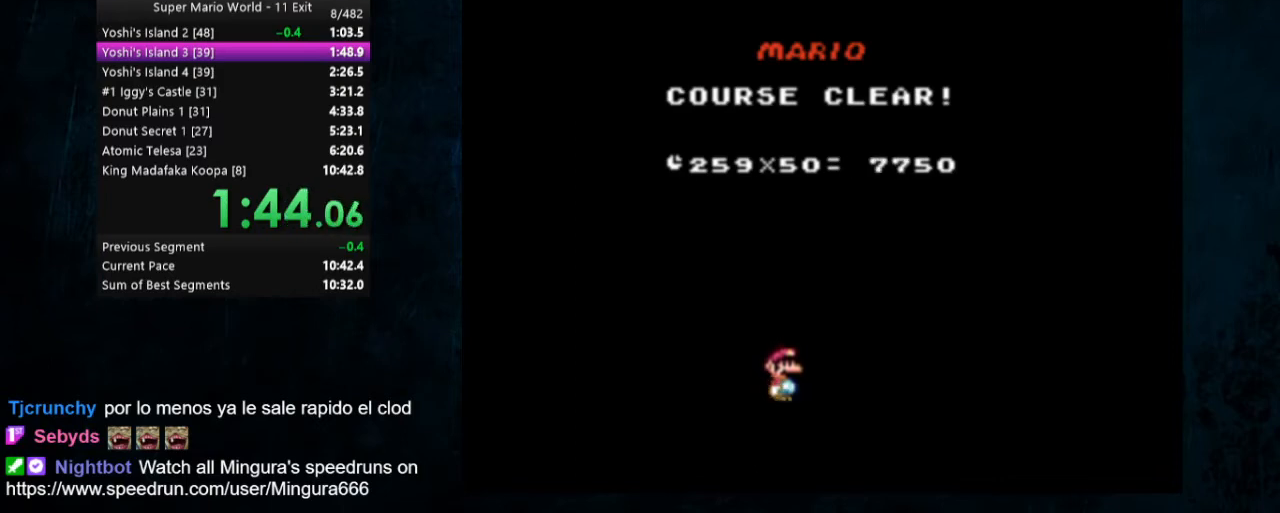
{"buttons": ["A"], "events": [[100, "A", "down"], [167, "A", "up"], [167, "B", "down"], [267, "B", "up"], [300, "A", "down"], [400, "A", "up"], [400, "B", "down"], [433, "B", "up"], [500, "A", "down"]]}
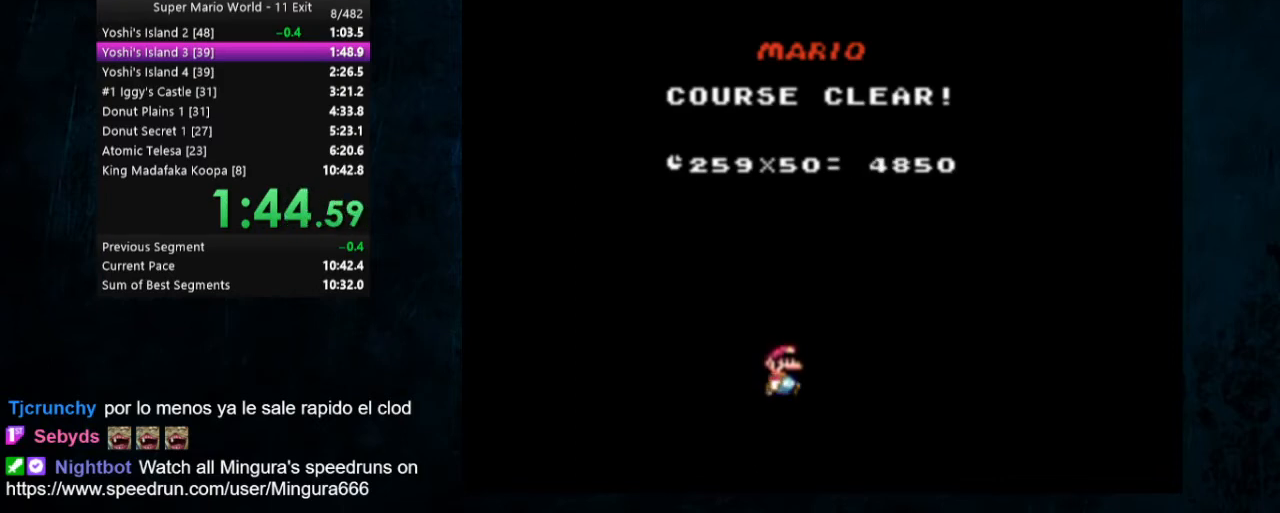
{"buttons": ["B"], "events": [[33, "A", "up"], [33, "B", "down"], [100, "B", "up"], [133, "A", "down"], [267, "A", "up"], [267, "B", "down"], [300, "A", "down"], [333, "B", "up"], [433, "A", "up"], [433, "B", "down"]]}
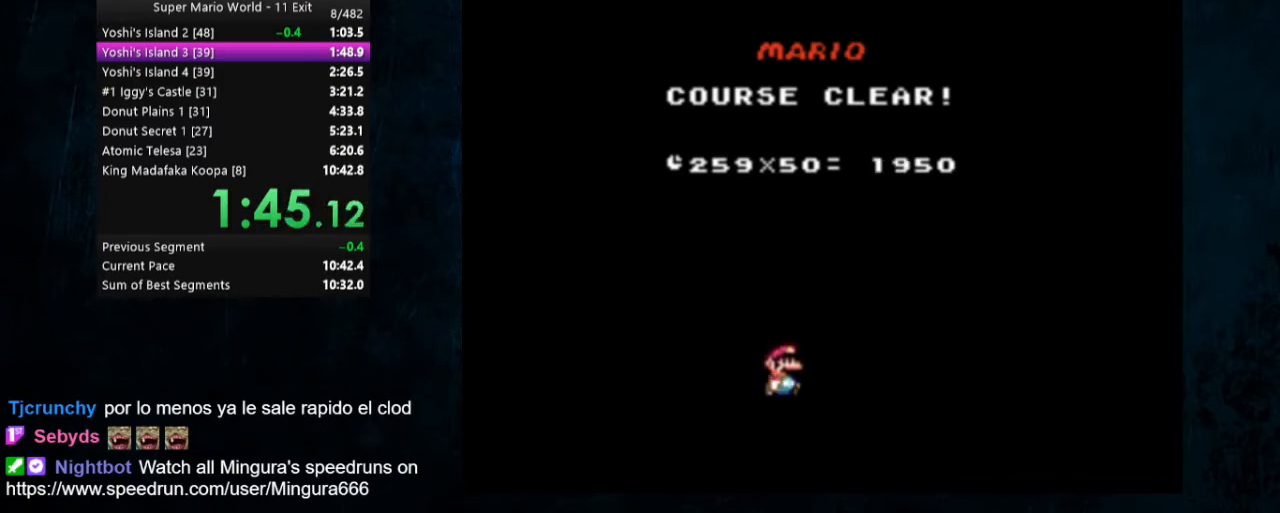
{"buttons": ["A", "X"], "events": [[33, "A", "down"], [167, "Y", "down"], [200, "A", "up"], [267, "A", "down"], [267, "B", "up"], [267, "Y", "up"], [300, "X", "down"], [400, "X", "up"], [433, "X", "down"]]}
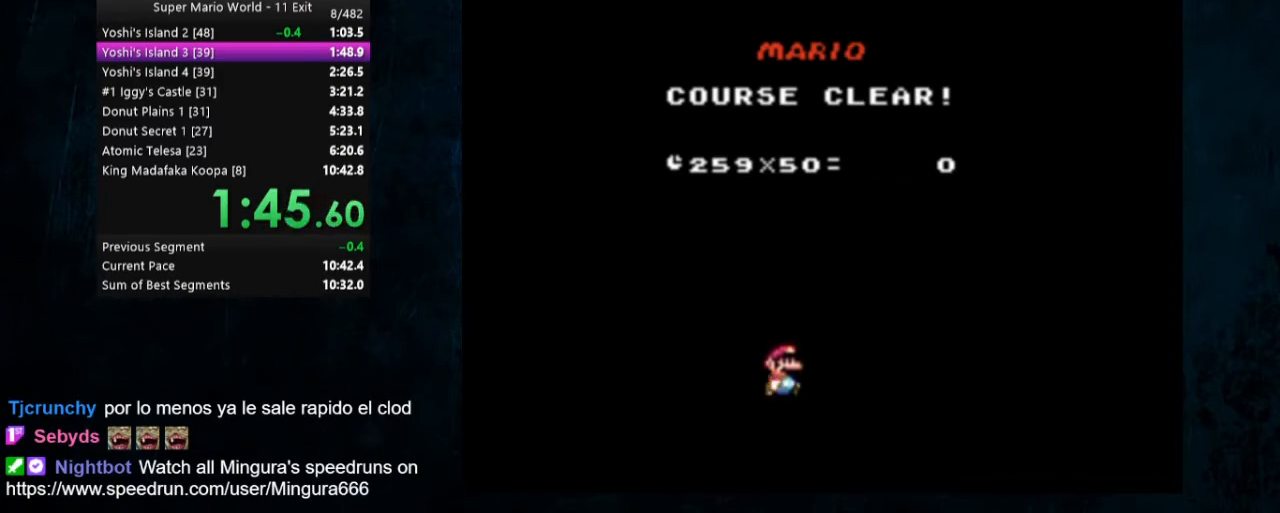
{"buttons": ["B", "Y"], "events": [[67, "A", "up"], [67, "B", "down"], [67, "X", "up"], [300, "A", "down"], [300, "B", "up"], [300, "X", "down"], [433, "A", "up"], [433, "B", "down"], [433, "X", "up"], [433, "Y", "down"]]}